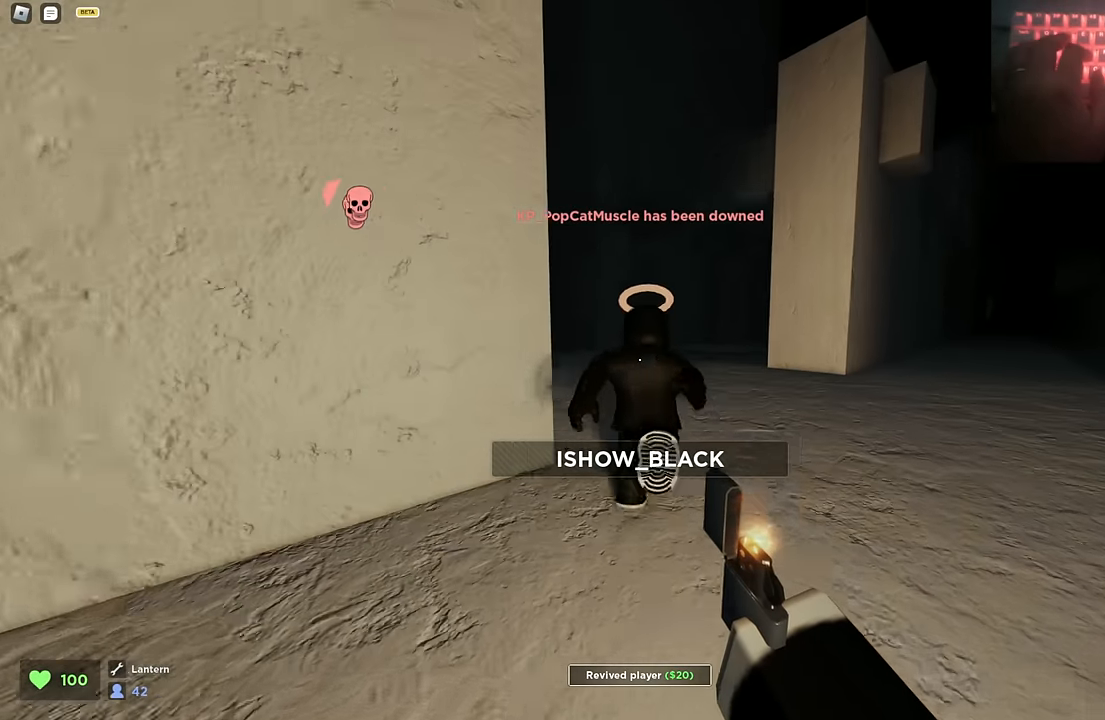
Gameplay with keyboard; each line is a JSON object with the keys held at the frame after it. "events" lists presses ("down") and releases ("up") of "a", "ctrl", "d", "s", "space" and "w" between this image and that frame as [ms after this image, input, new state], when the widget could be followed in between. No other keys are recorded. Mouse input is not recorded.
{"keys": ["w"], "events": [[116, "d", "up"]]}
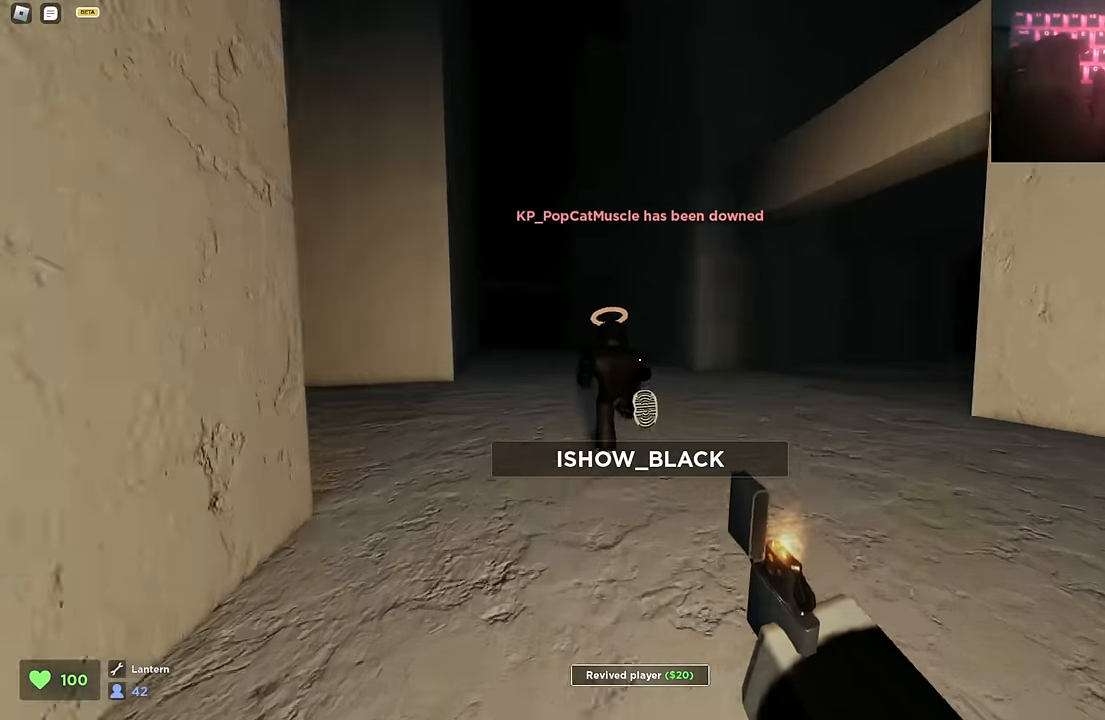
{"keys": ["w"], "events": []}
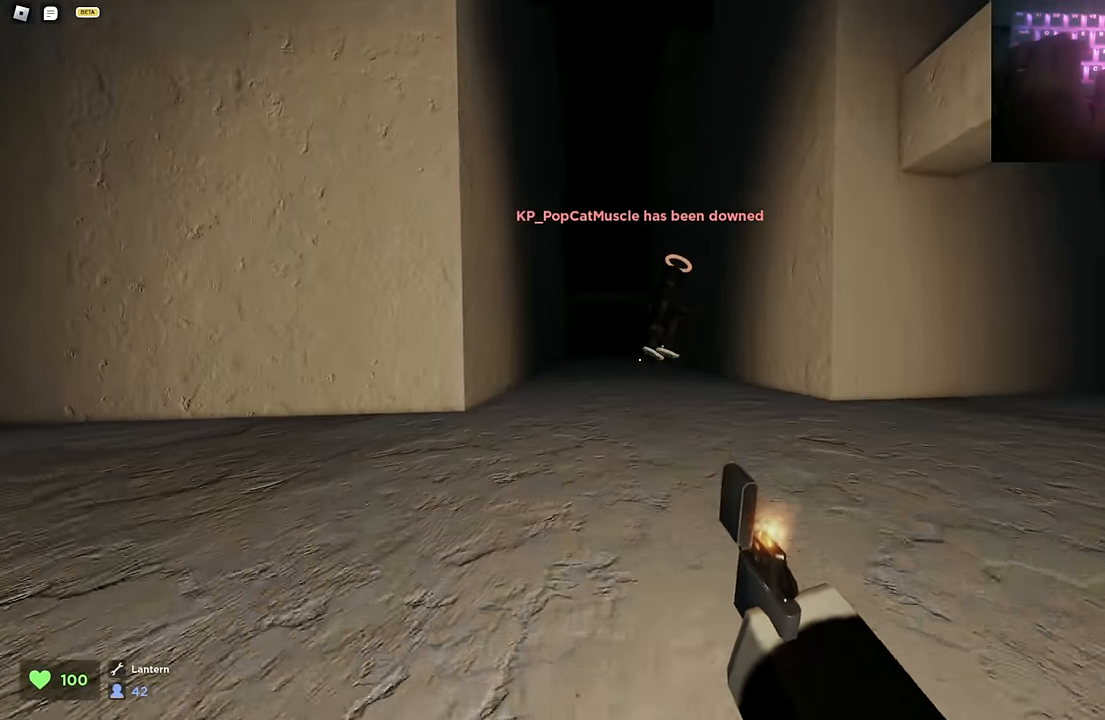
{"keys": ["w"], "events": []}
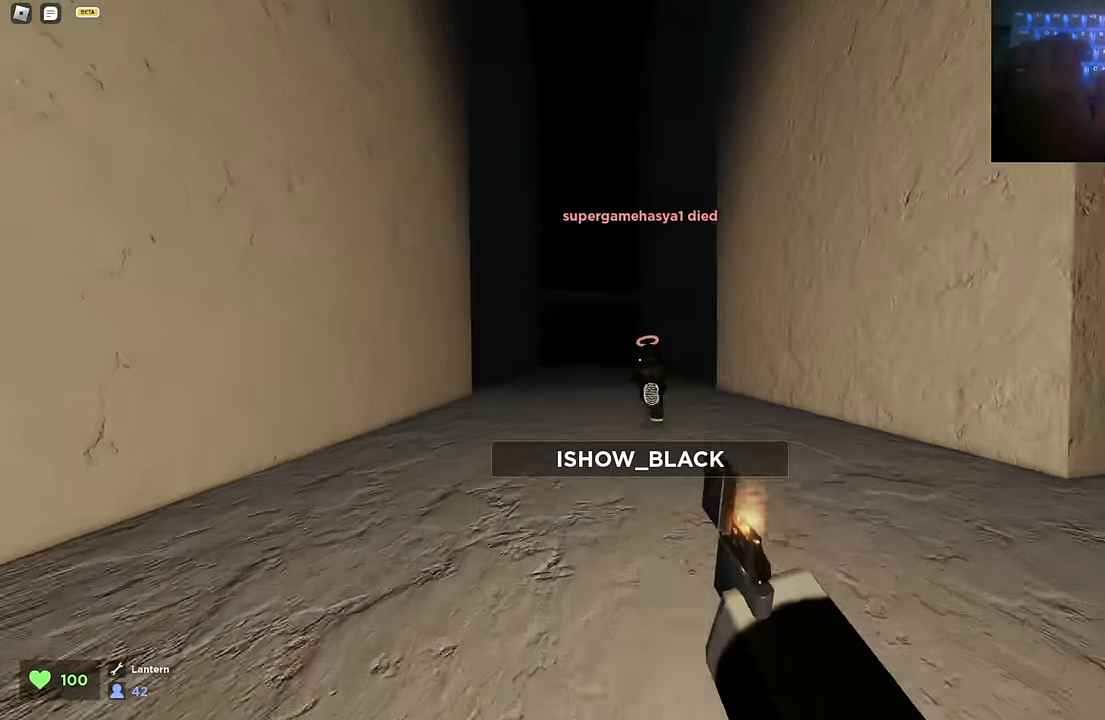
{"keys": ["w"], "events": []}
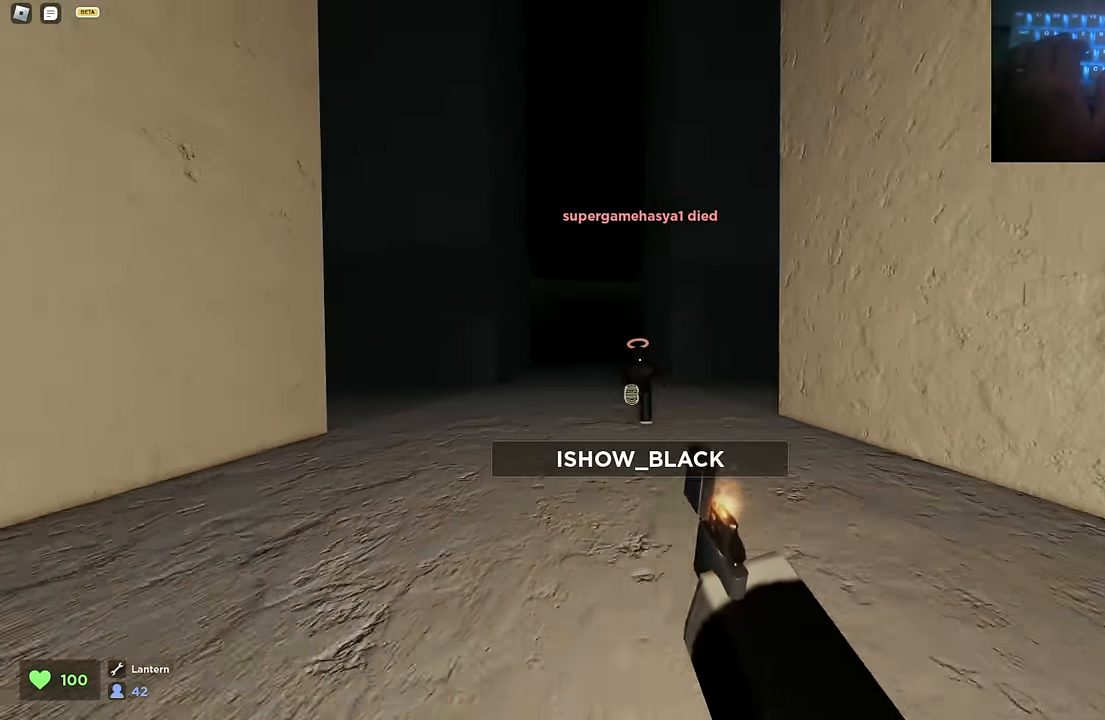
{"keys": ["w"], "events": []}
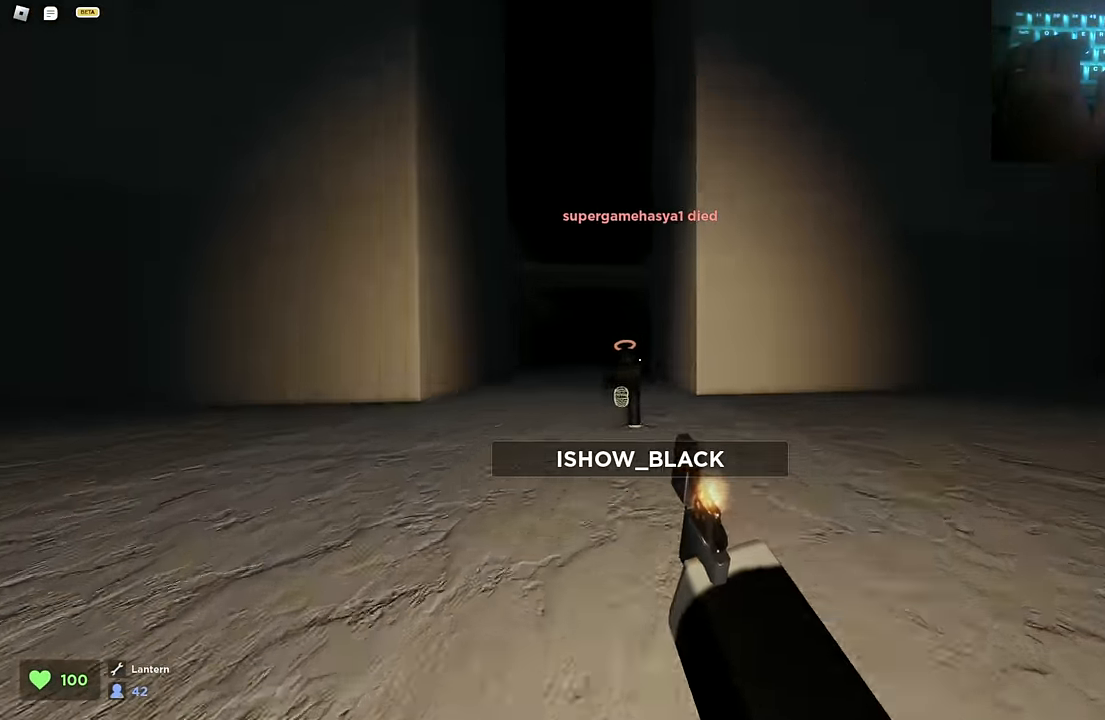
{"keys": ["a", "w"], "events": [[200, "space", "down"], [283, "space", "up"], [483, "a", "down"]]}
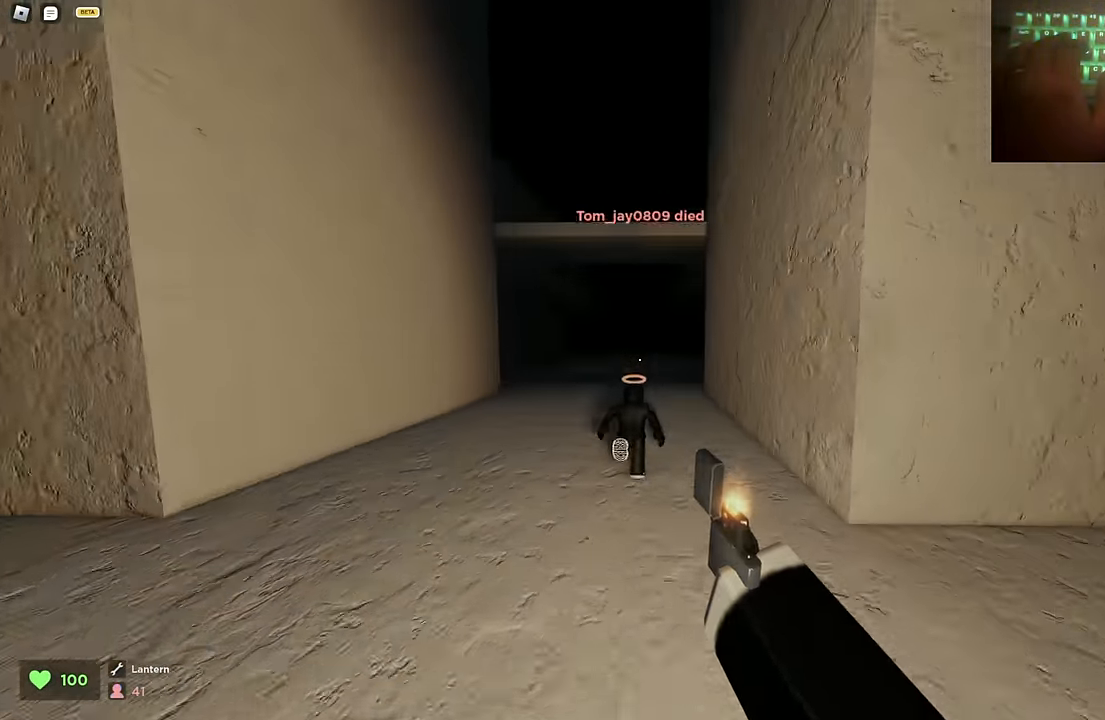
{"keys": ["w"], "events": [[16, "a", "up"]]}
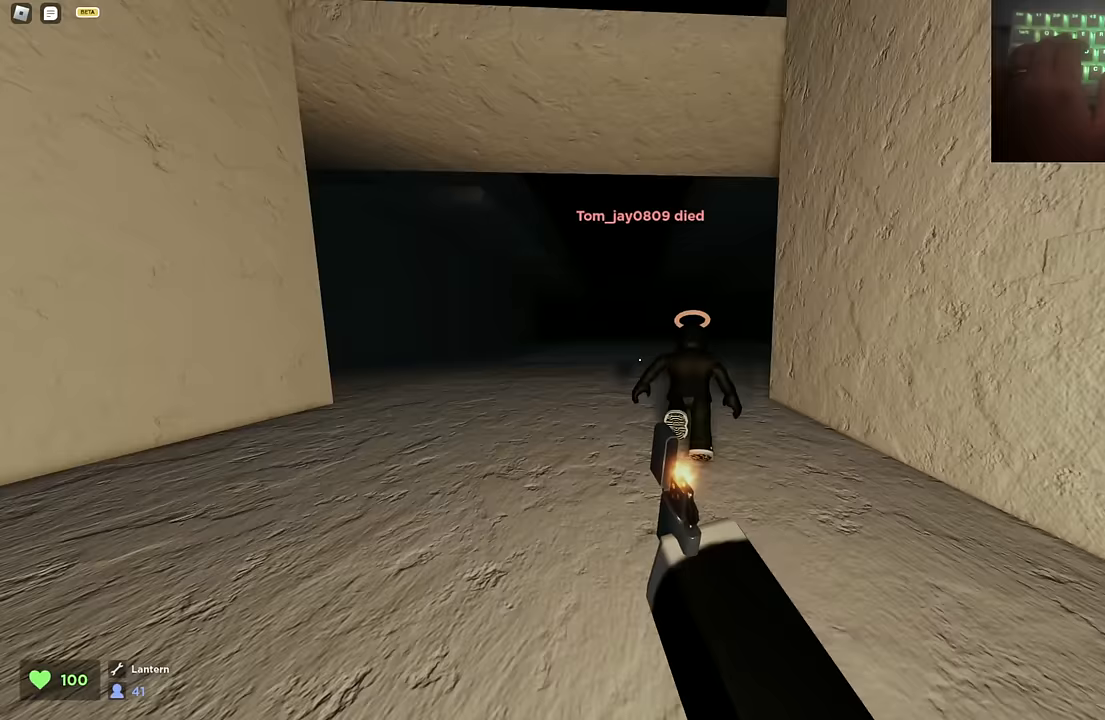
{"keys": ["w"], "events": [[83, "w", "up"], [133, "w", "down"]]}
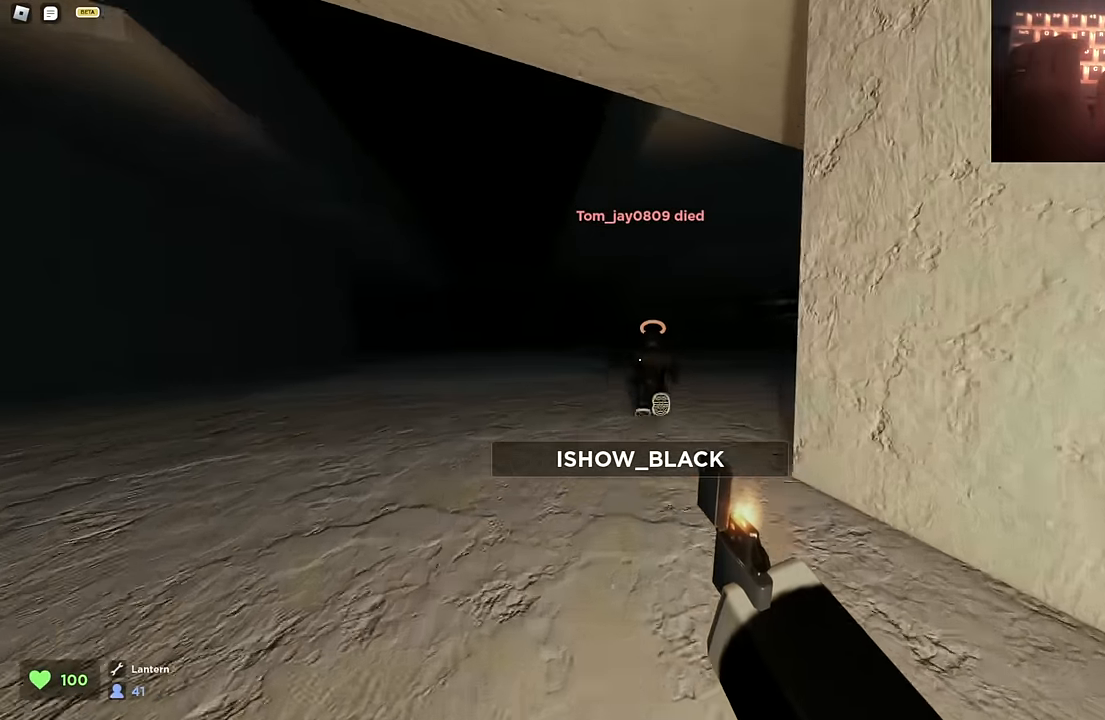
{"keys": ["w"], "events": []}
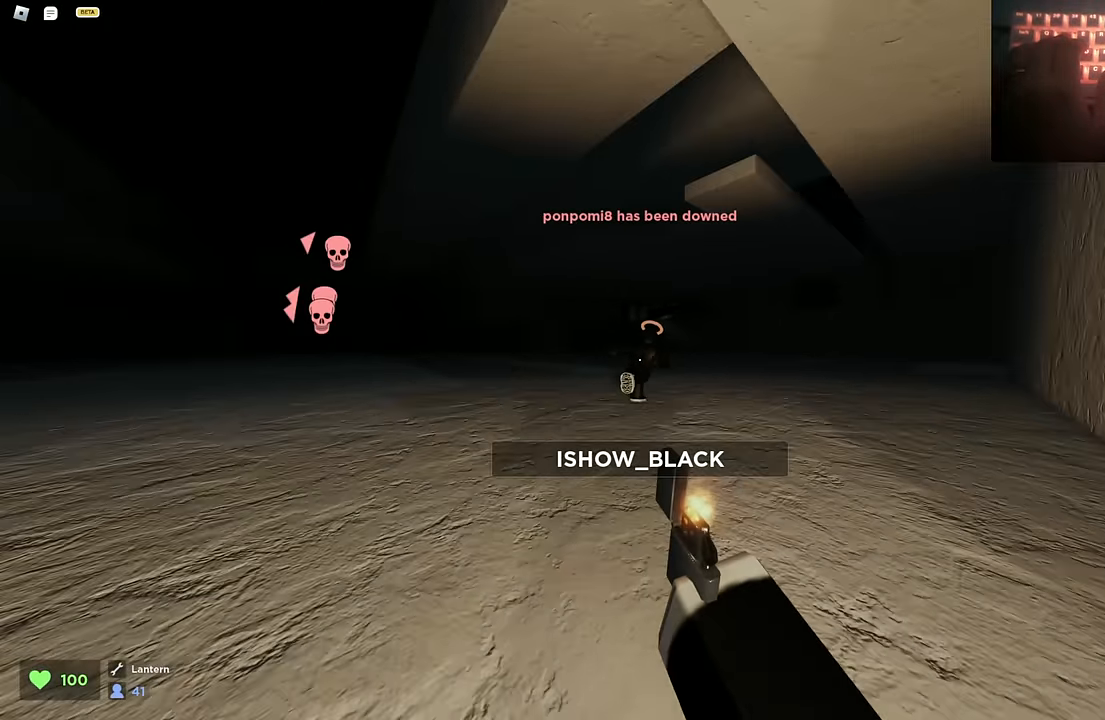
{"keys": ["w"], "events": []}
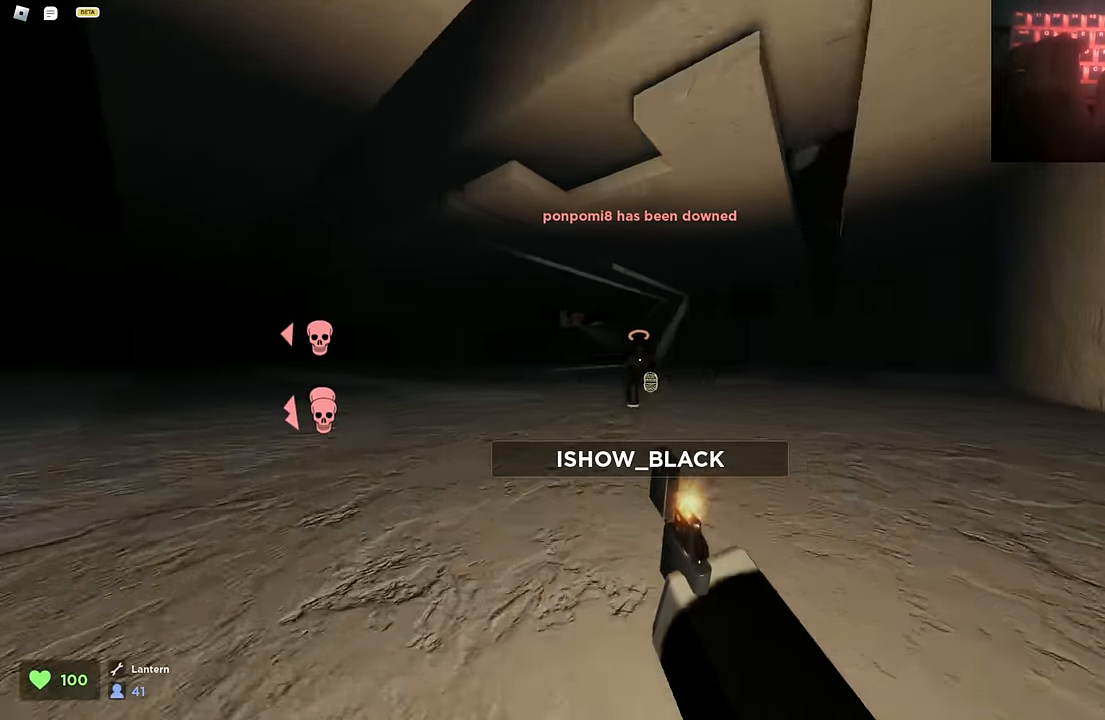
{"keys": ["w"], "events": []}
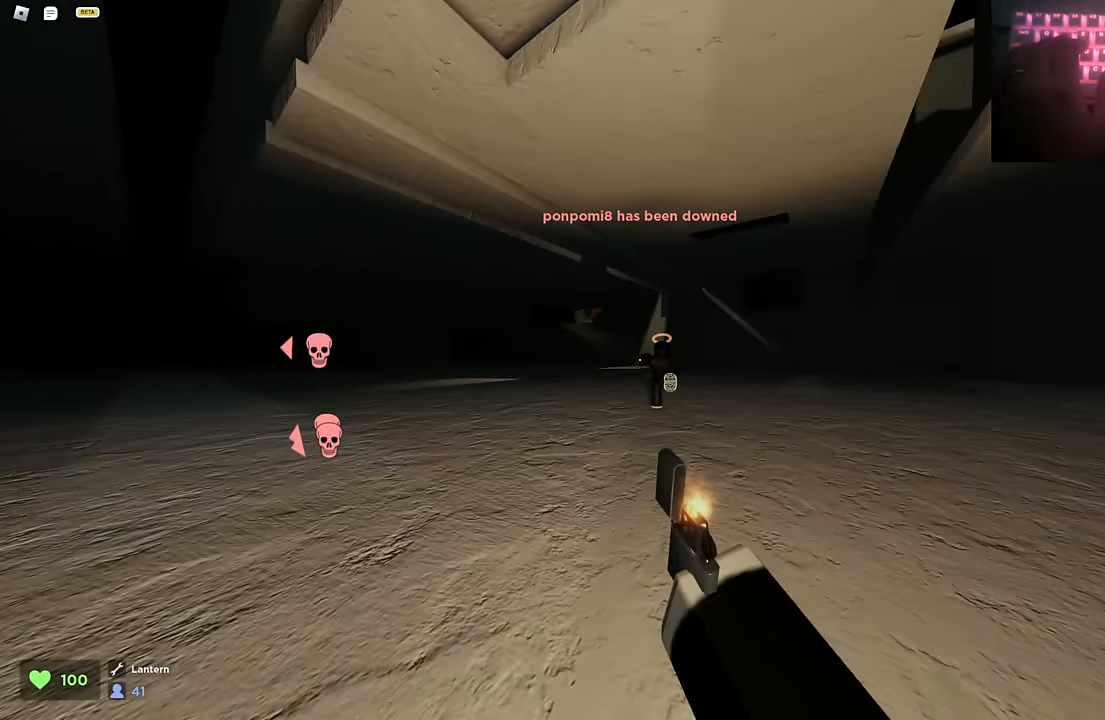
{"keys": ["w"], "events": []}
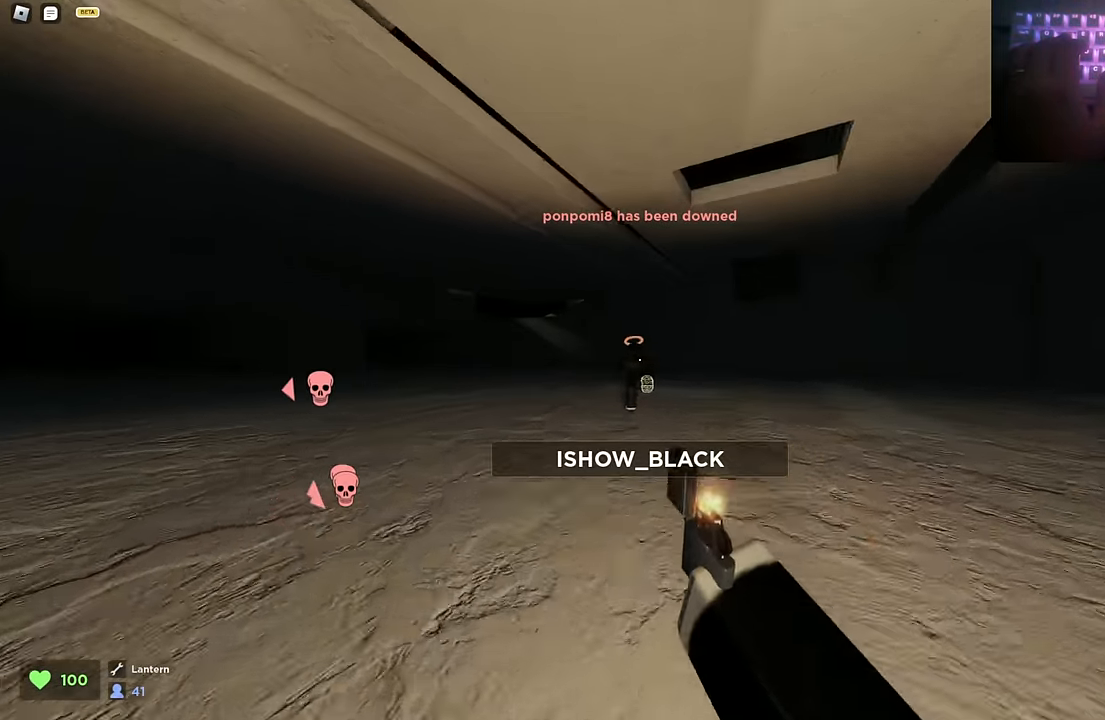
{"keys": ["w"], "events": []}
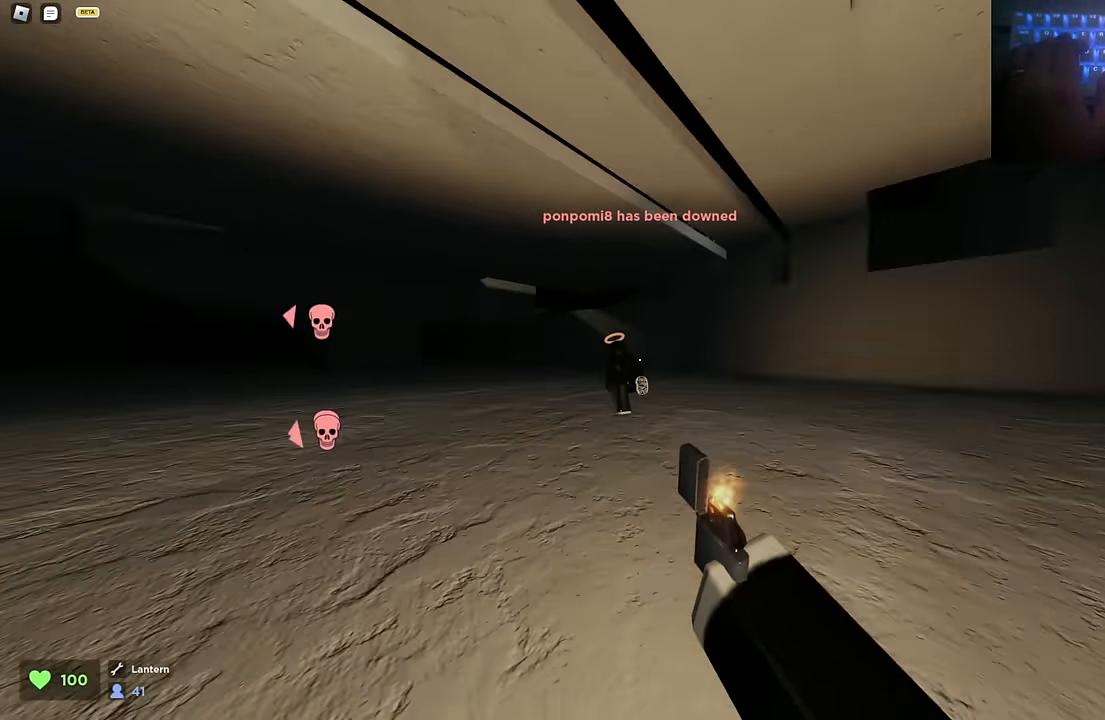
{"keys": ["w"], "events": []}
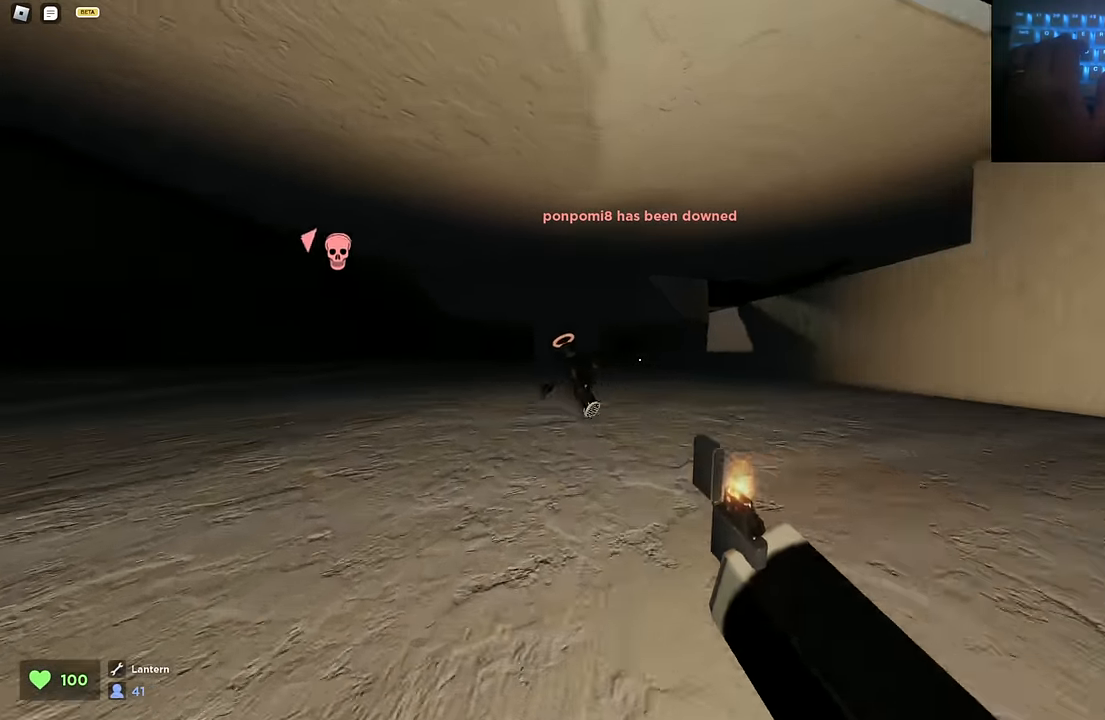
{"keys": ["w"], "events": []}
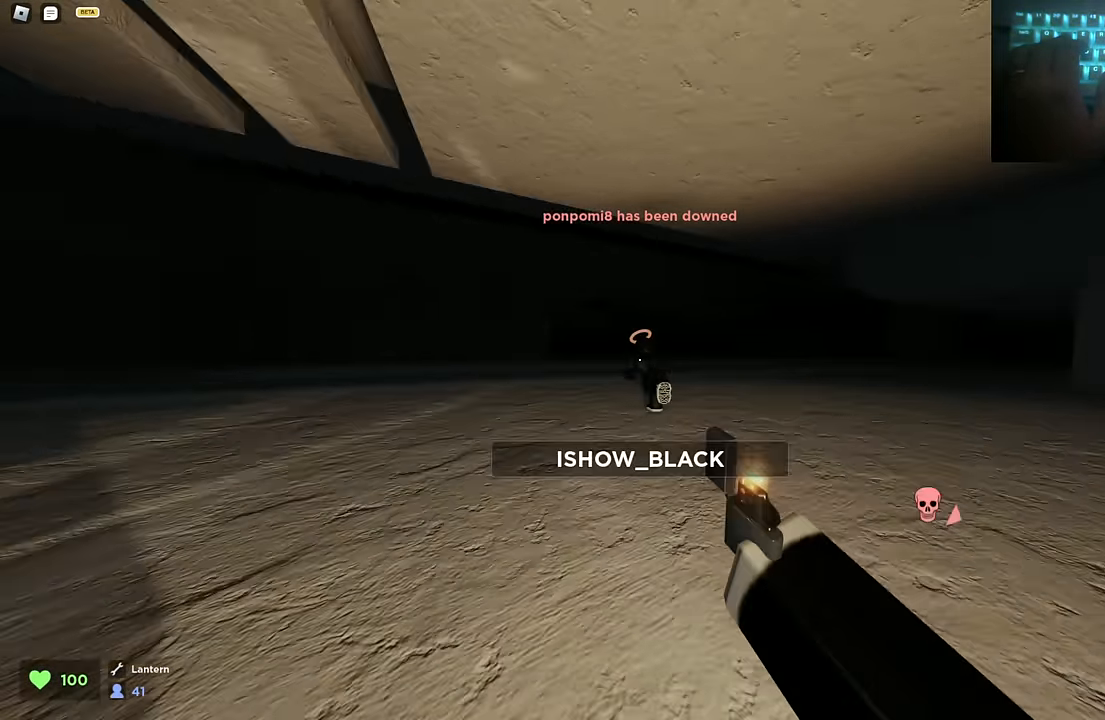
{"keys": ["w"], "events": []}
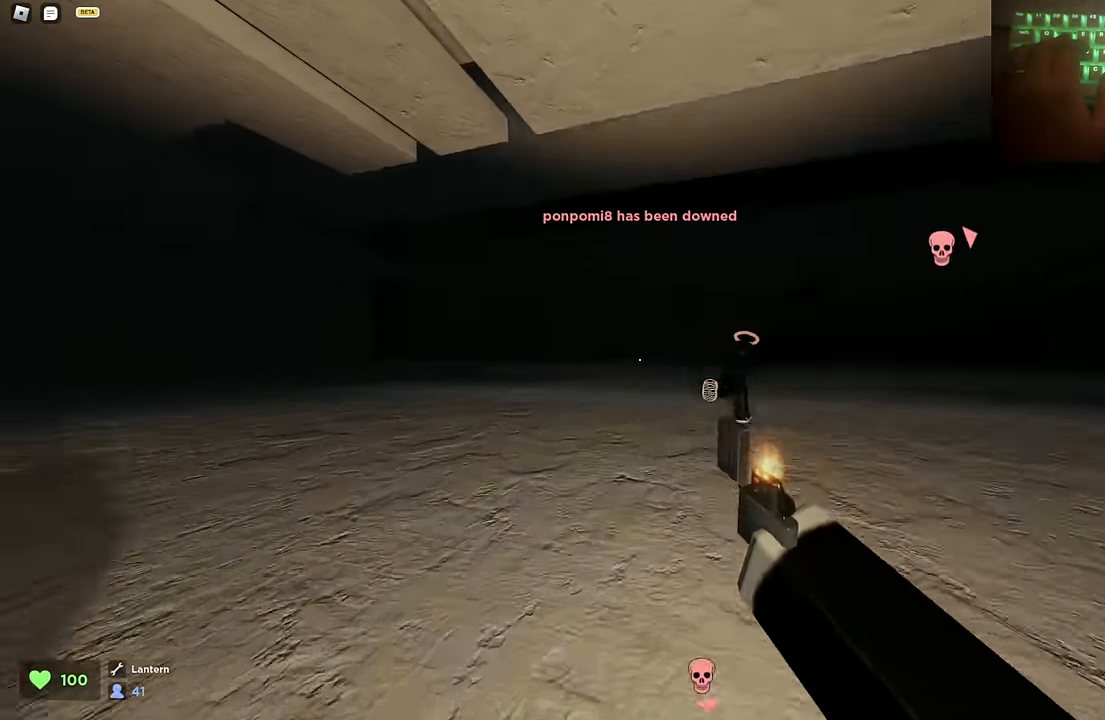
{"keys": ["w"], "events": []}
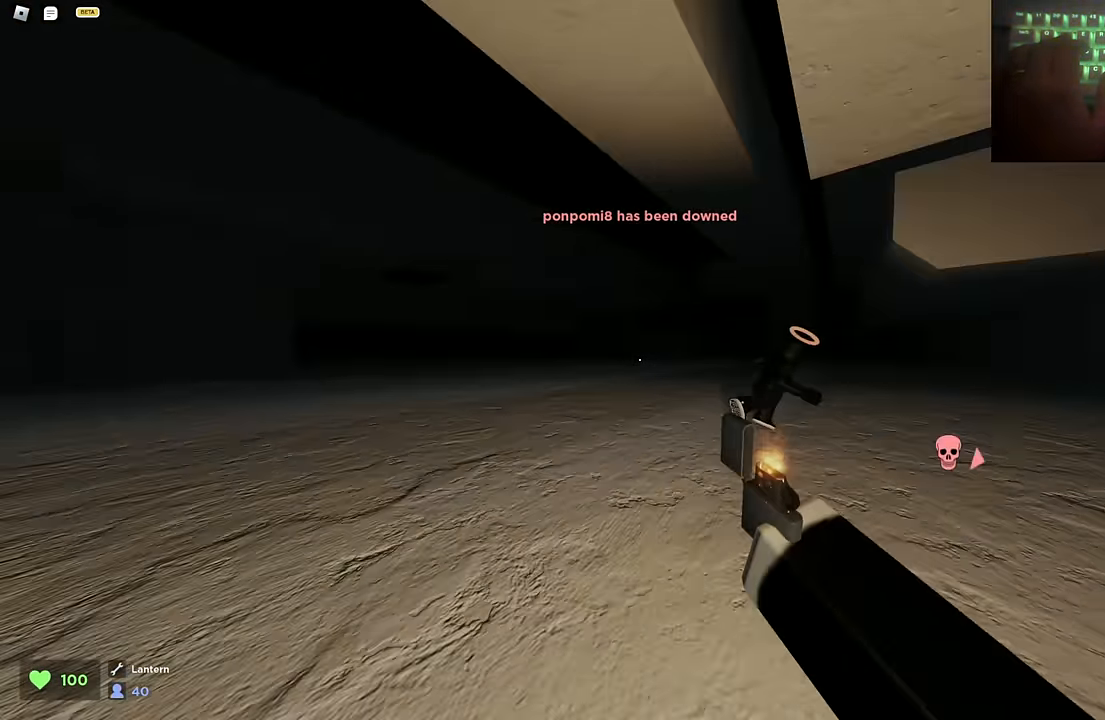
{"keys": ["w"], "events": []}
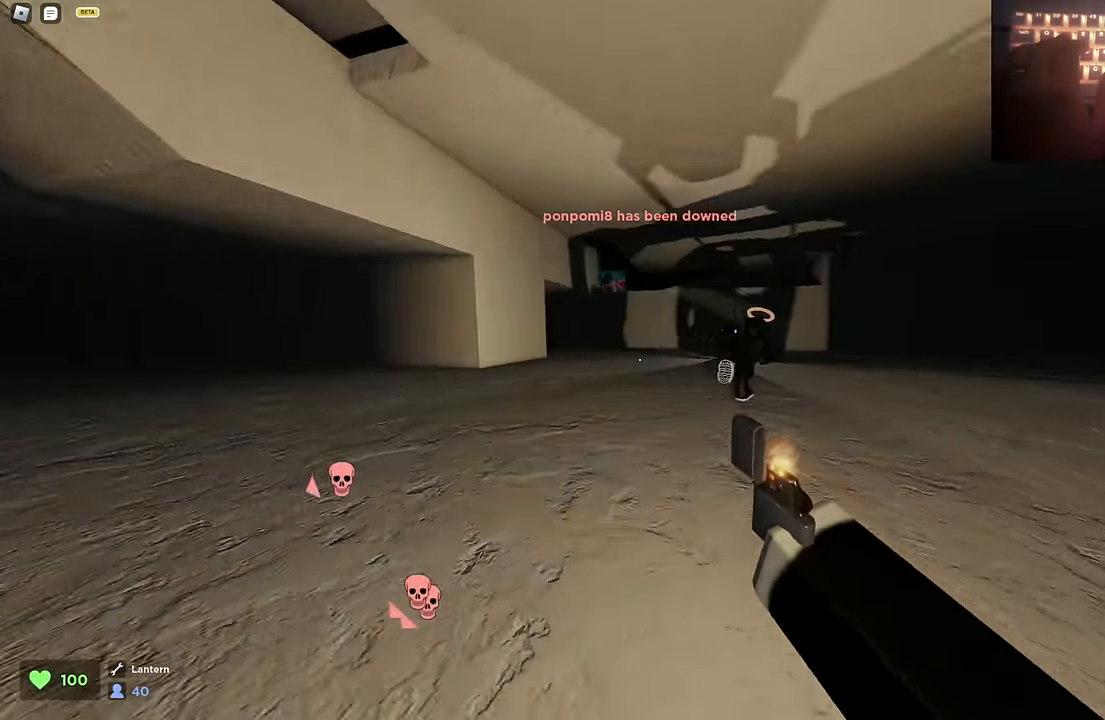
{"keys": ["w"], "events": []}
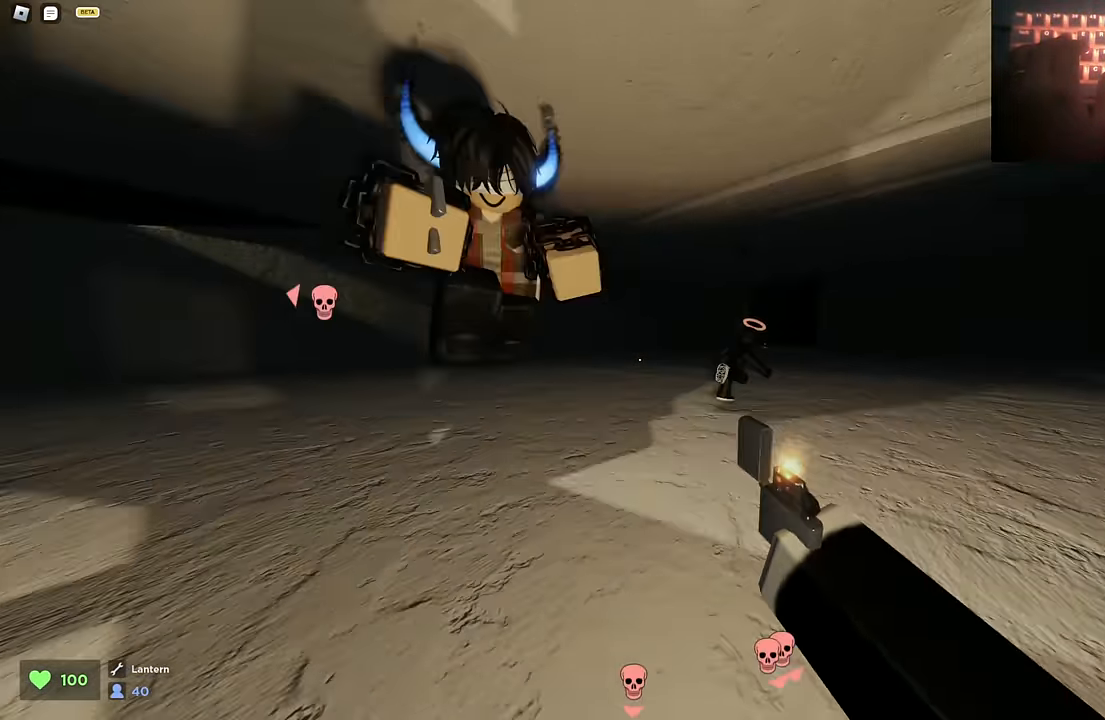
{"keys": ["d", "w"], "events": [[83, "d", "down"], [217, "d", "up"], [500, "d", "down"]]}
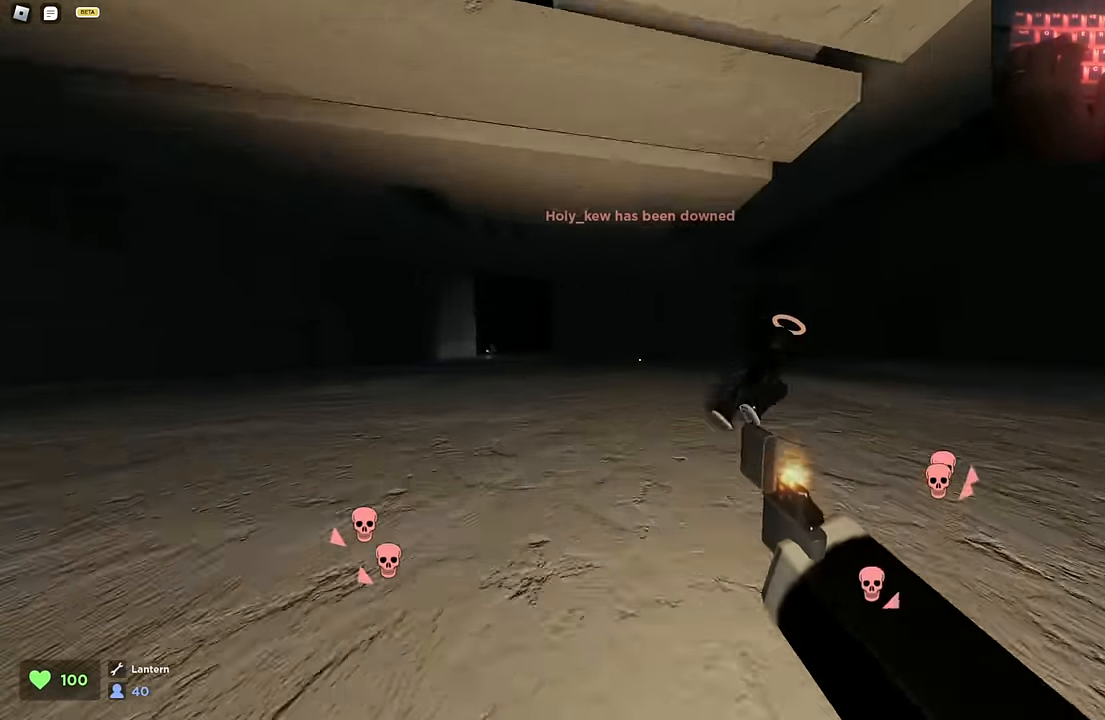
{"keys": ["w"], "events": [[150, "d", "up"]]}
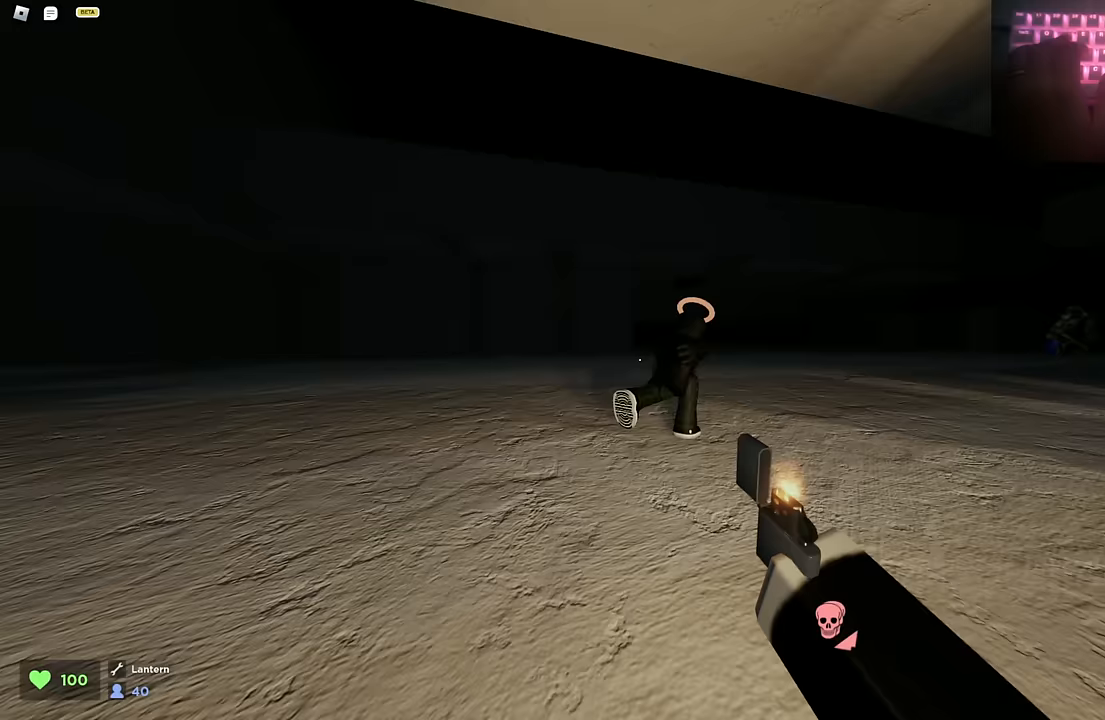
{"keys": ["w"], "events": []}
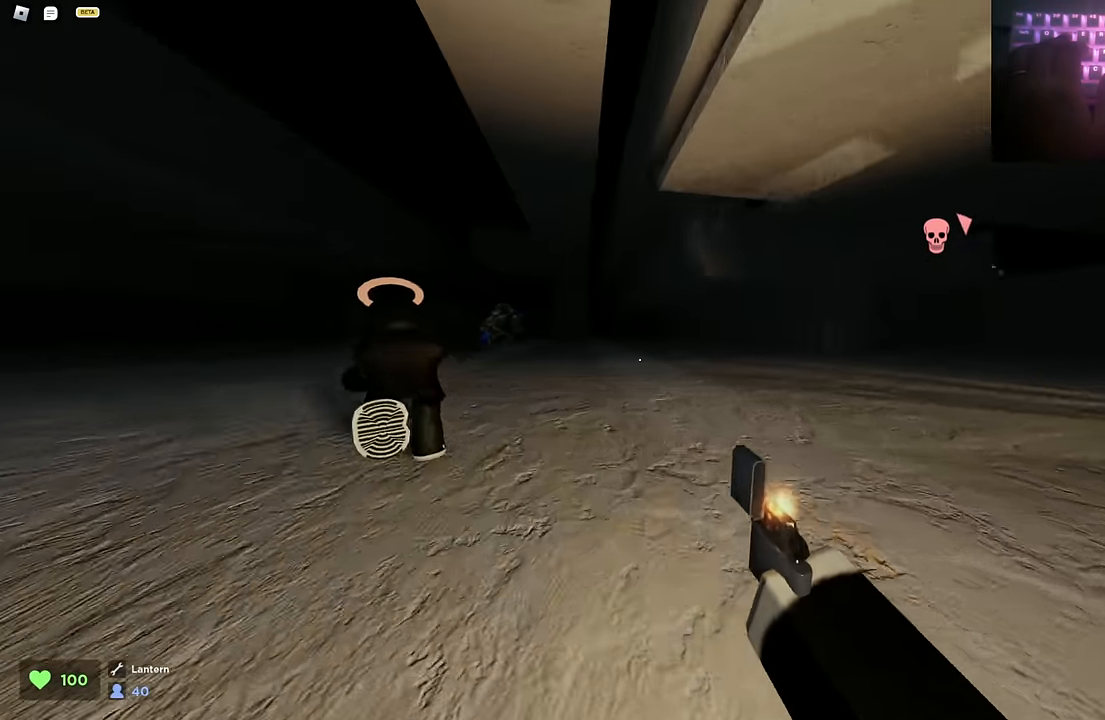
{"keys": ["d", "w"], "events": [[100, "a", "down"], [417, "a", "up"], [467, "d", "down"]]}
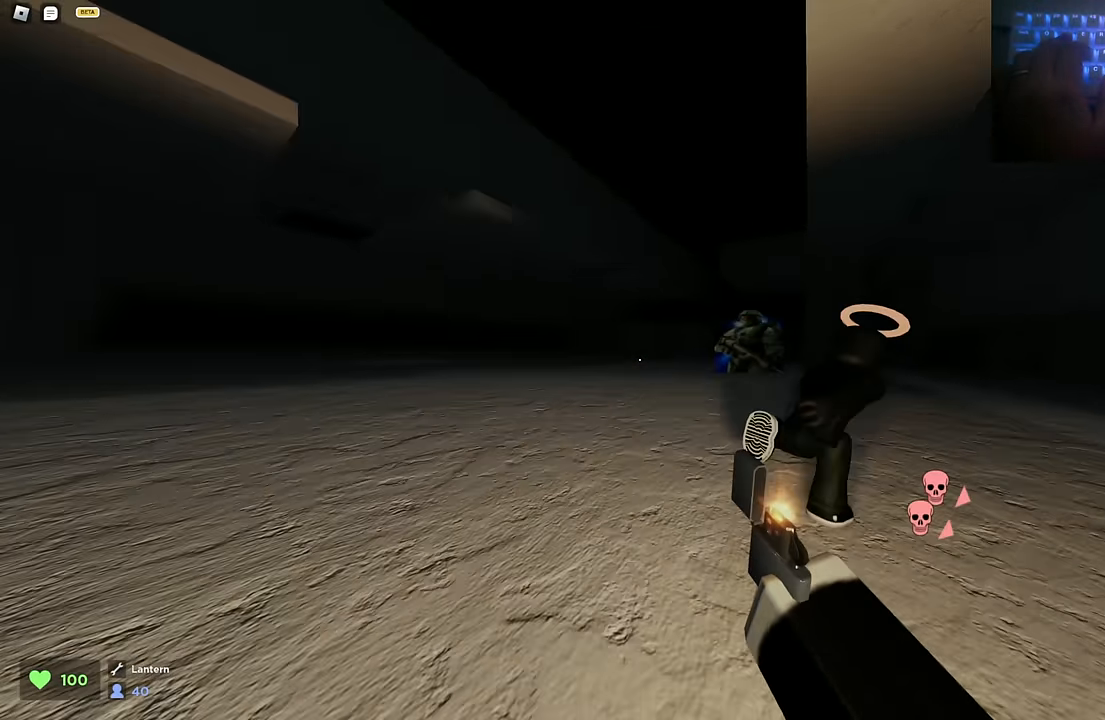
{"keys": ["d", "w"], "events": [[150, "a", "down"], [150, "d", "up"], [250, "a", "up"], [250, "d", "down"]]}
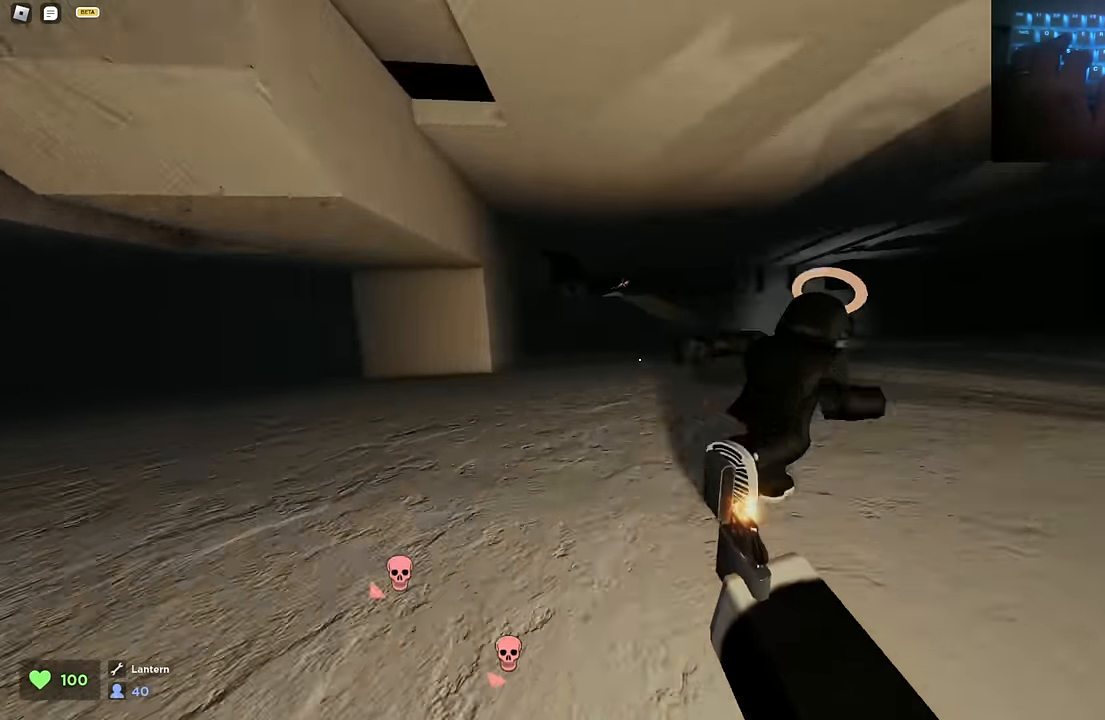
{"keys": ["d", "w"], "events": []}
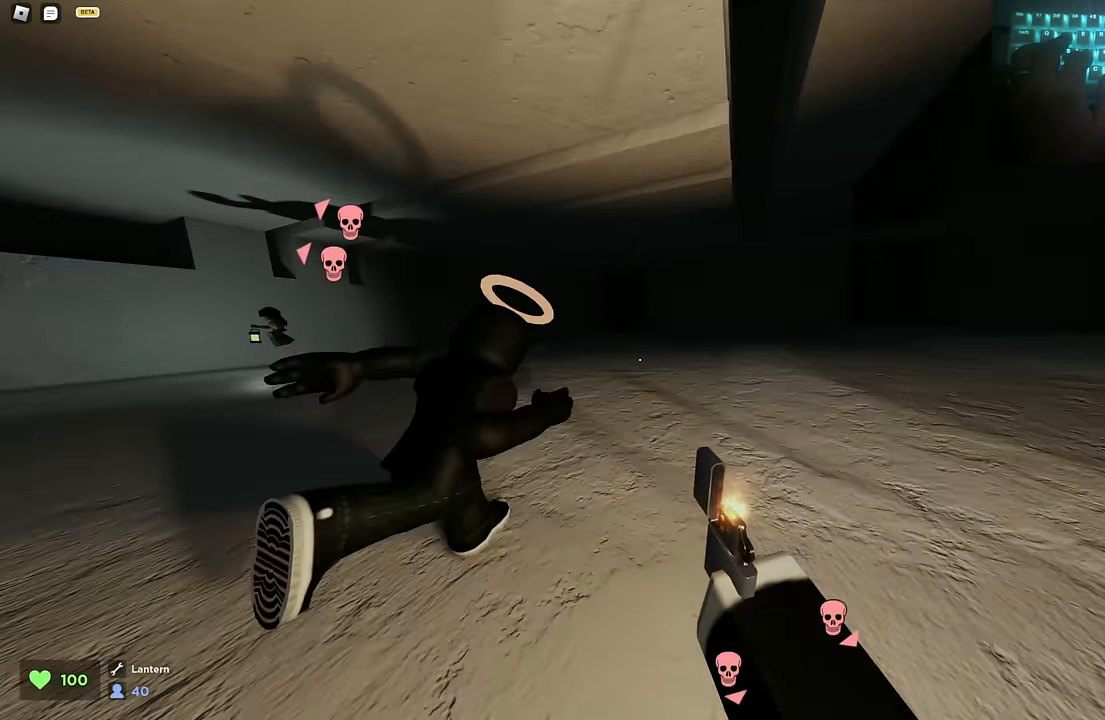
{"keys": ["d", "w"], "events": []}
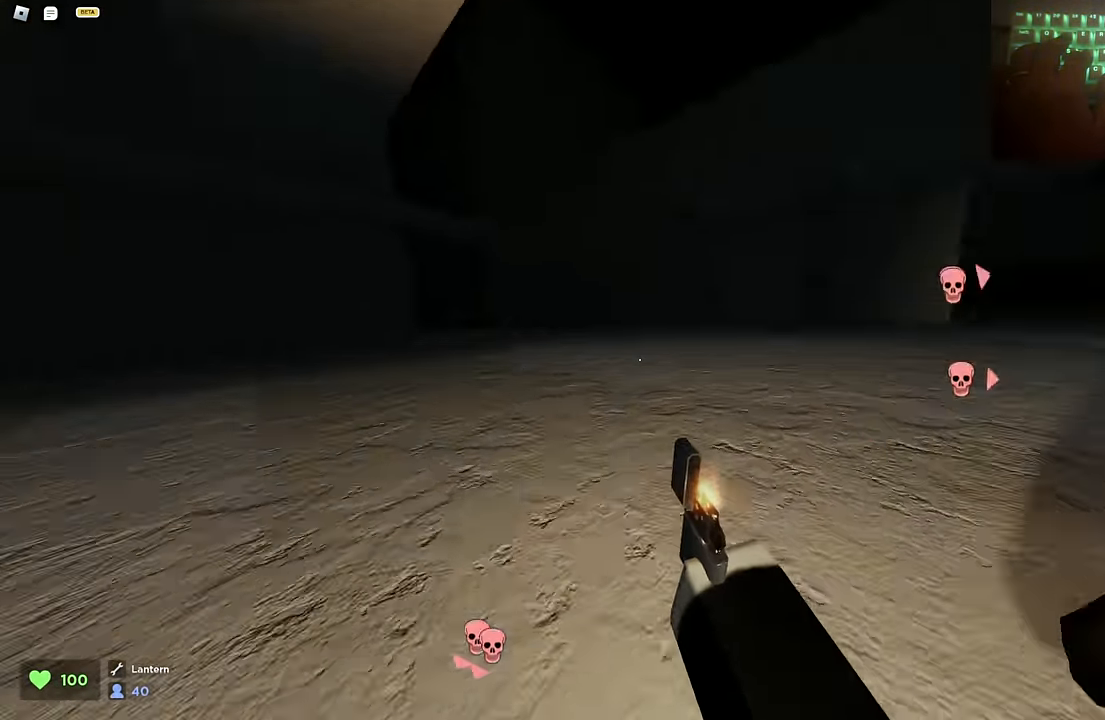
{"keys": ["a", "space", "w"], "events": [[250, "d", "up"], [433, "a", "down"], [433, "space", "down"]]}
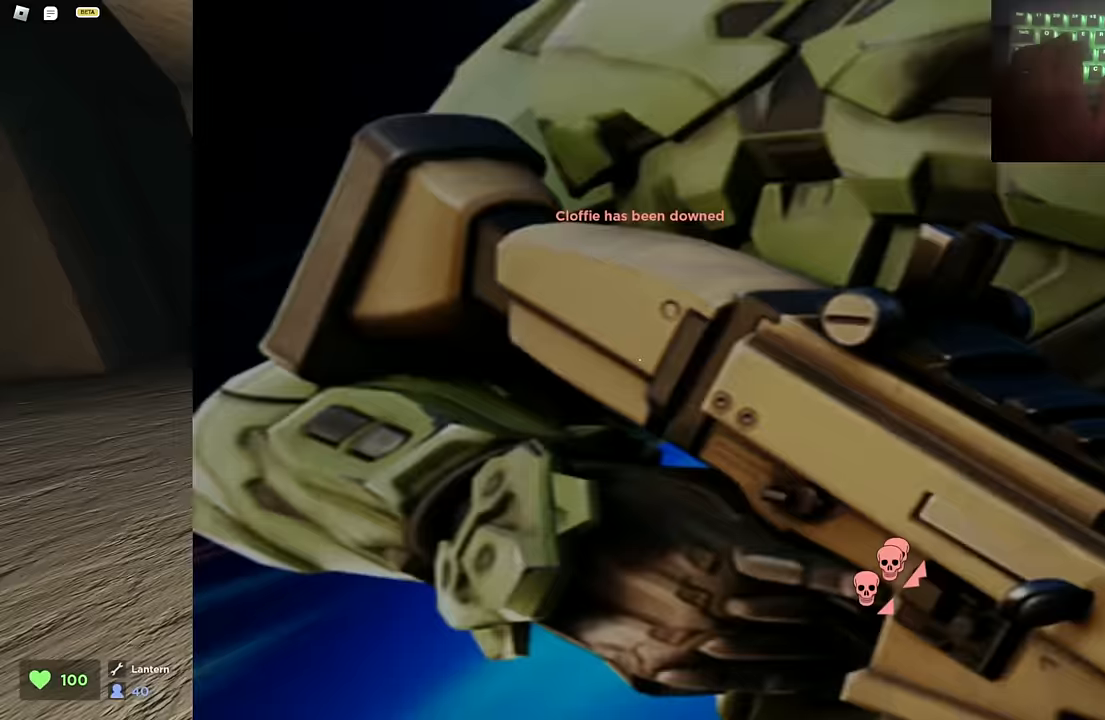
{"keys": ["a", "w"], "events": [[33, "space", "up"]]}
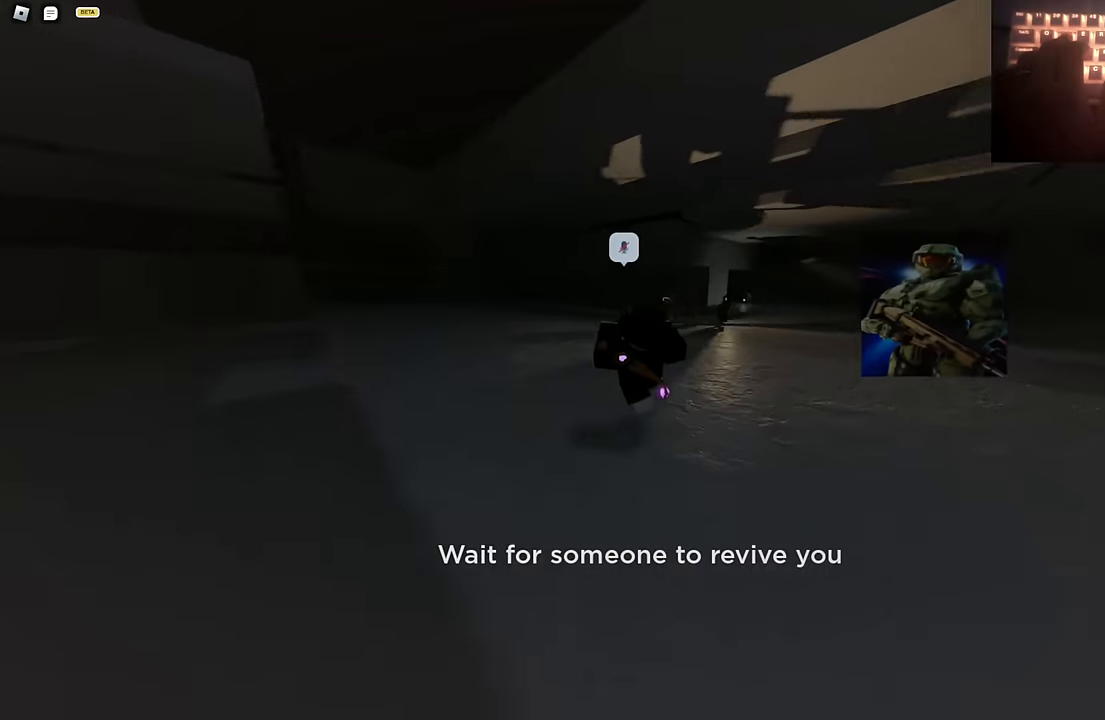
{"keys": [], "events": [[283, "a", "up"], [333, "w", "up"]]}